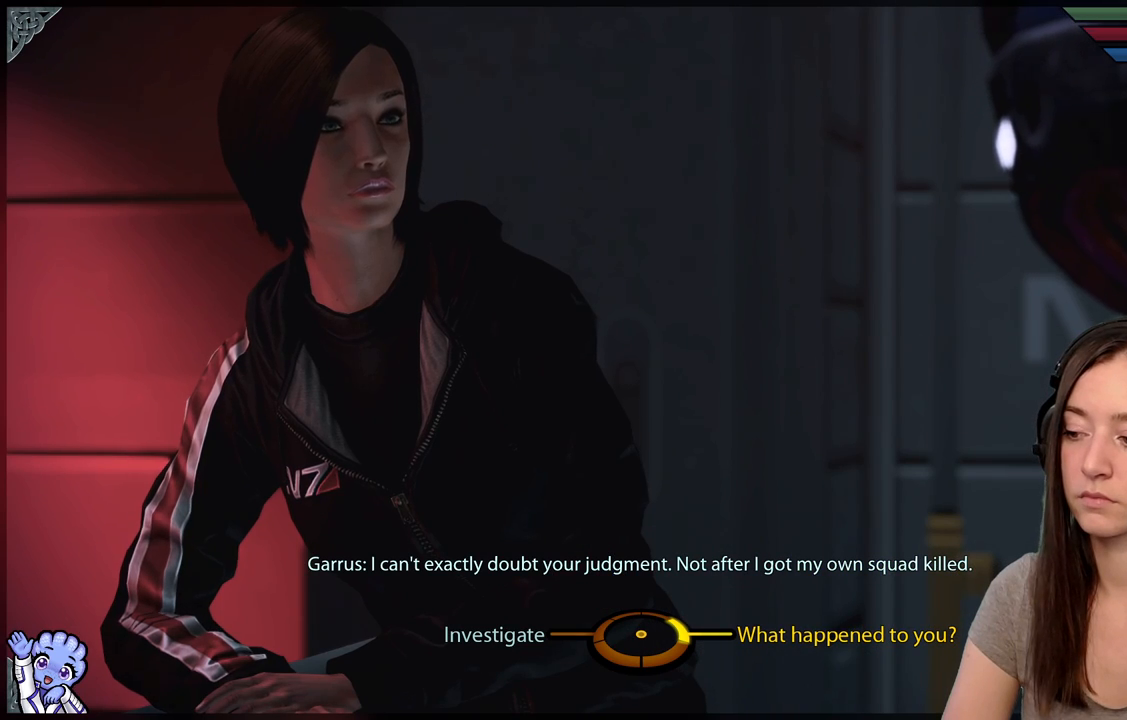
Gameplay with a controller (Xbox layout); each line is a JSON object with the inputs held at the frame after it. "events" lists button and stick changes between this image and that frame as [ms after this image, input, new state], when the widget could be followed in between. Not read: SHARE.
{"buttons": [], "left_stick": "left", "right_stick": "center", "events": [[433, "left_stick", "left"]]}
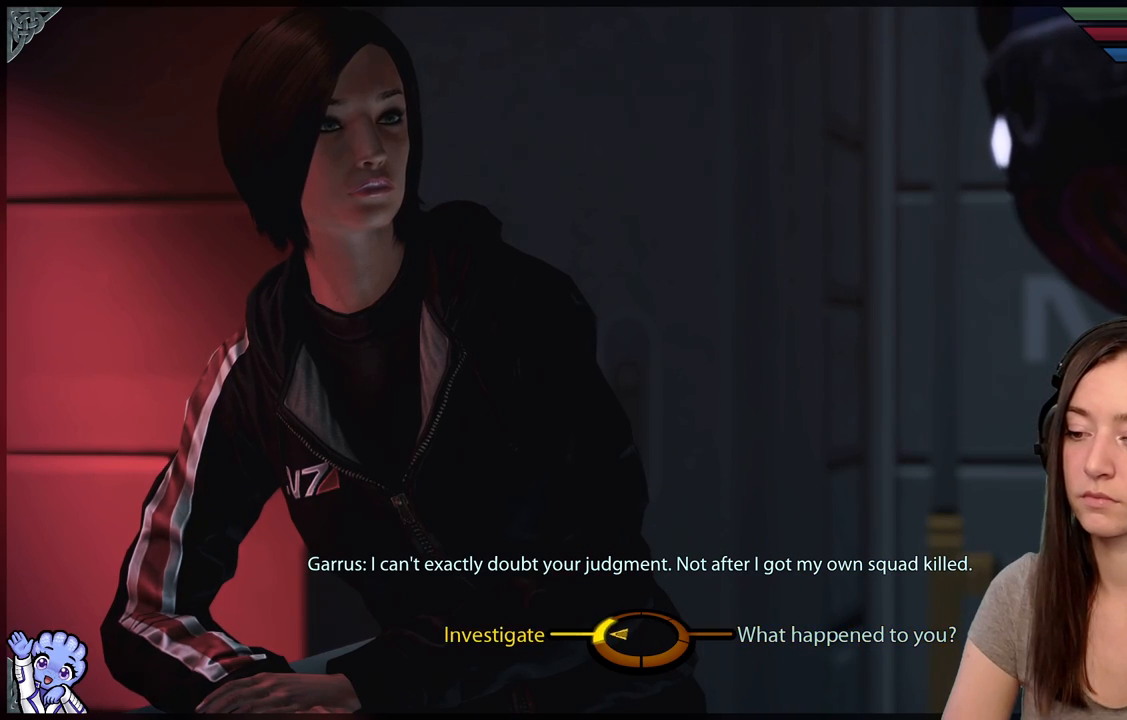
{"buttons": [], "left_stick": "left", "right_stick": "center", "events": []}
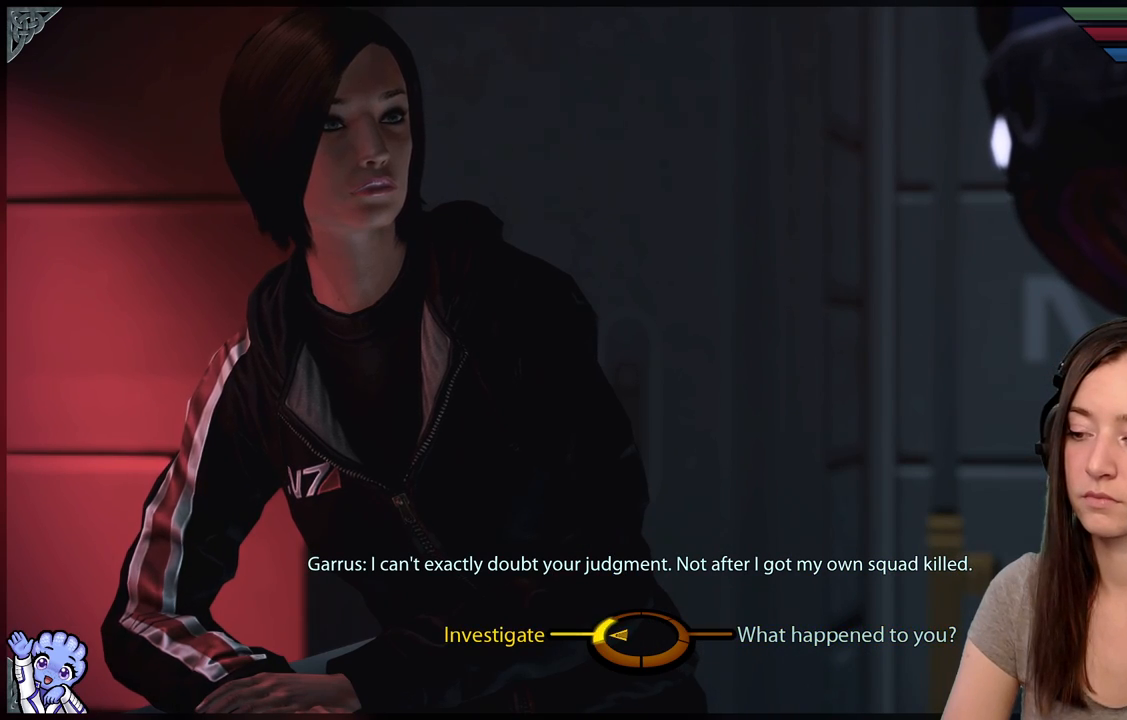
{"buttons": [], "left_stick": "left", "right_stick": "center", "events": []}
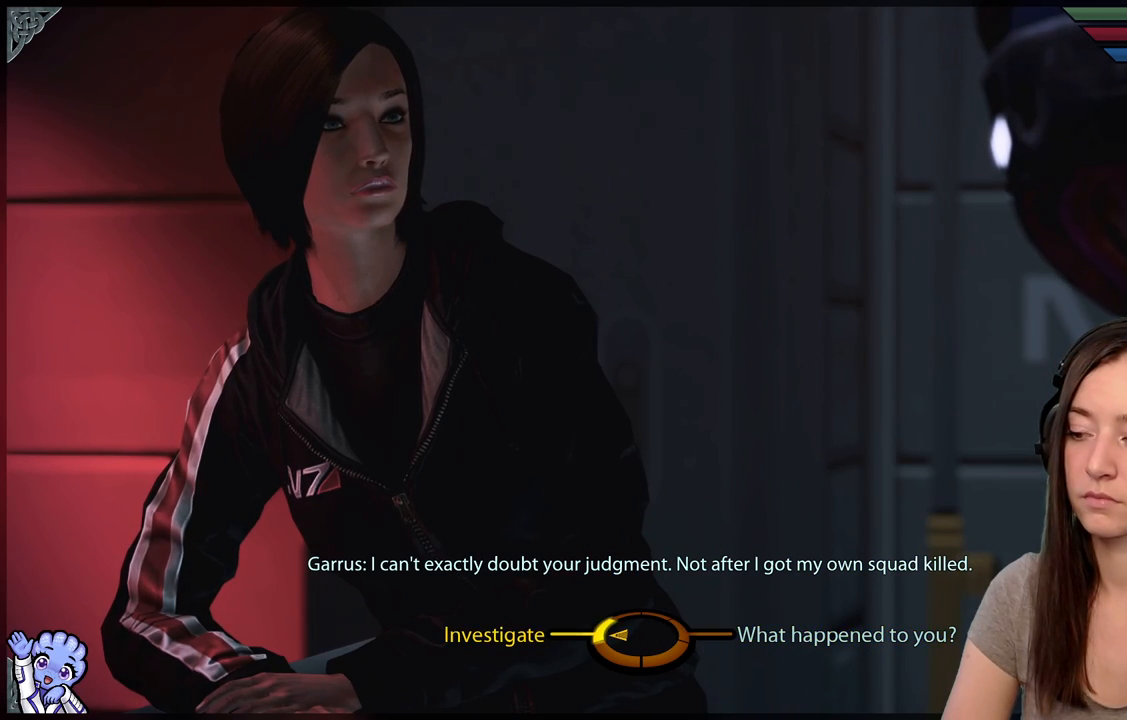
{"buttons": [], "left_stick": "left", "right_stick": "center", "events": [[183, "A", "down"], [317, "A", "up"]]}
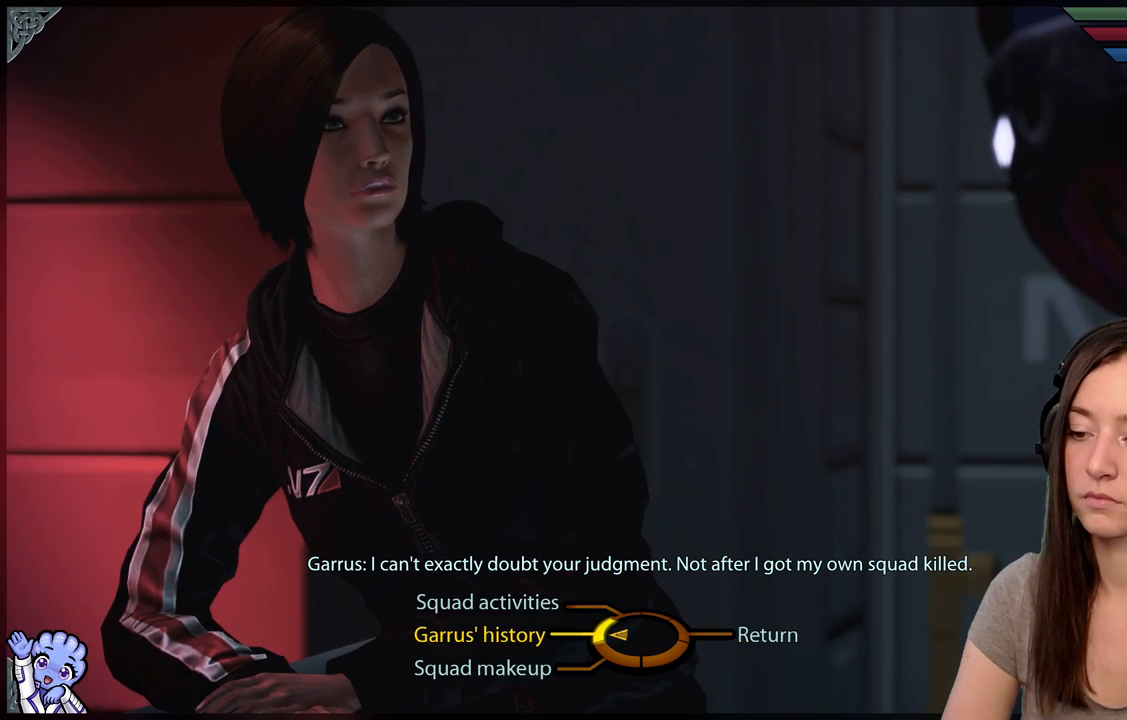
{"buttons": [], "left_stick": "up-left", "right_stick": "center", "events": [[483, "left_stick", "up-left"]]}
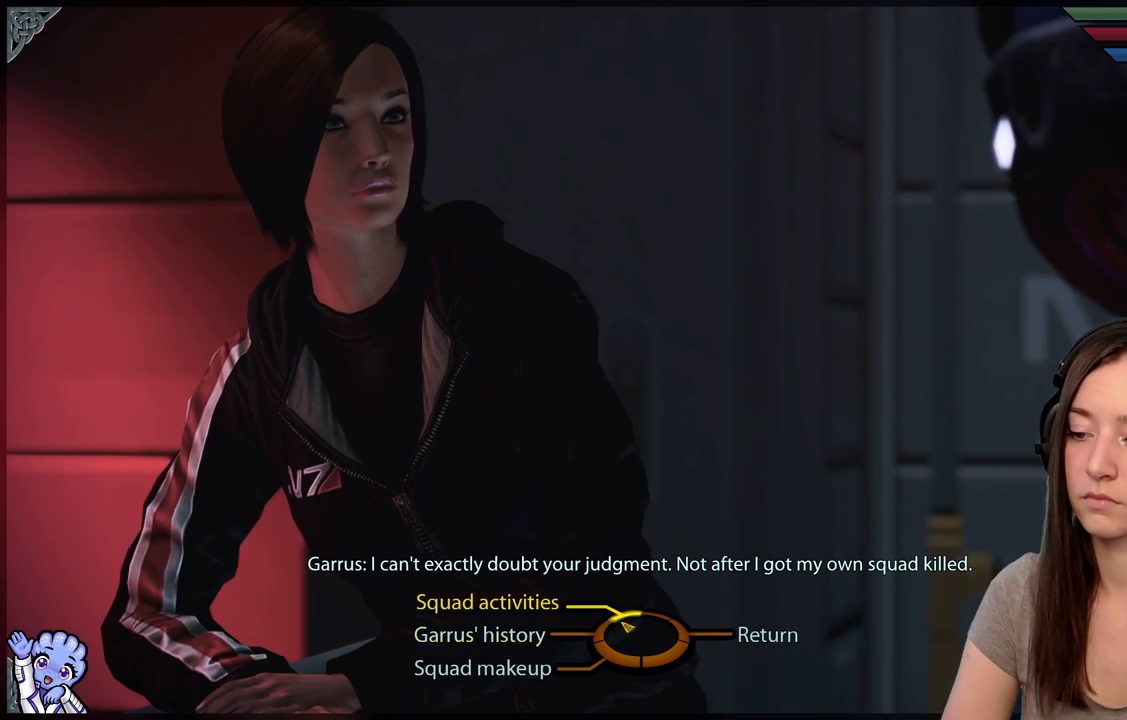
{"buttons": ["A"], "left_stick": "up-left", "right_stick": "center", "events": [[433, "A", "down"]]}
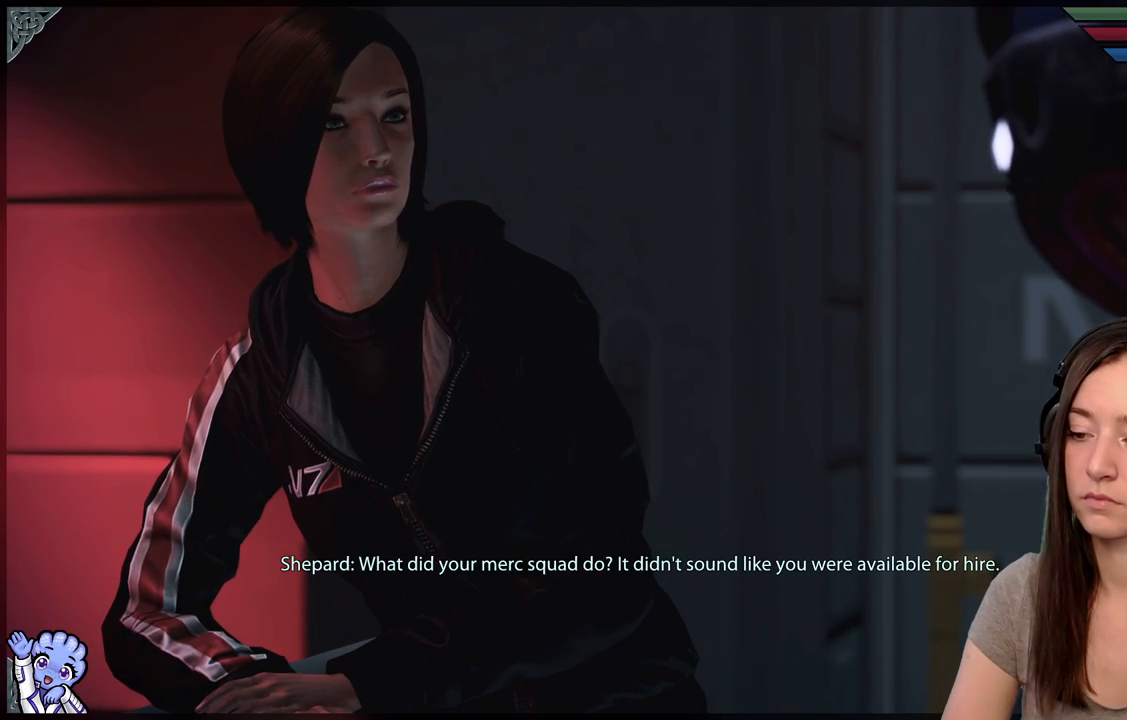
{"buttons": [], "left_stick": "center", "right_stick": "center", "events": [[67, "A", "up"], [333, "left_stick", "center"]]}